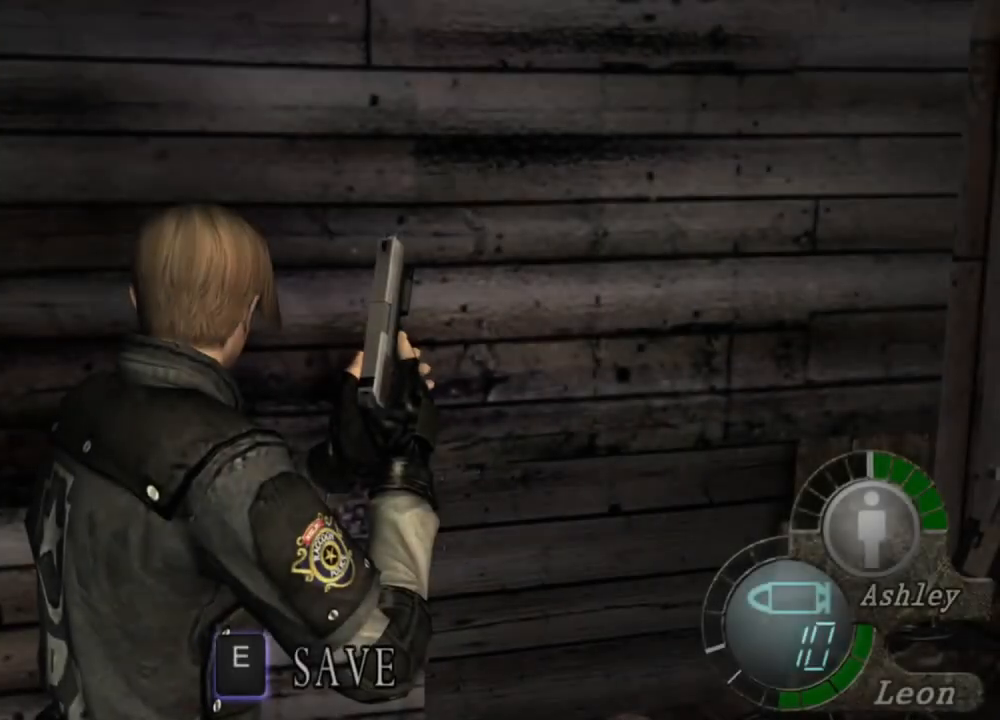
Gameplay with keyboard and mouse; each line is a JSON object with the keys and mouse buttons held at the frame after it. "events" lists presses ("down") and releases ("up") of "1", "2", "3", "4", "5", "a", "alt", "b", "c", "ctrl", "d", "e", "f", "g", "q", "r", "s", "shift", "space", "t", "tab", "tilde", "v", "w", "x", "z", "mouse_left", "mouse_wheel", "mouse_right", "mouse_mb4" and "mouse_mb5" between this image and that frame as [ms after this image, input, new state], when the widget could be followed in between. "mouse_left", "mouse_wheel", "mouse_right", "mouse_mb4", "mouse_mb5" = the "left", "wheel", "right", "mb4", "mb5" buttons of the "mouse" list. No other keys are recorded. "wheel" means that the mouse wheel is clicked or scrolled. Mouse movement is not recorded.
{"keys": [], "mouse": [], "events": [[83, "s", "down"], [150, "shift", "down"], [350, "s", "up"], [350, "shift", "up"]]}
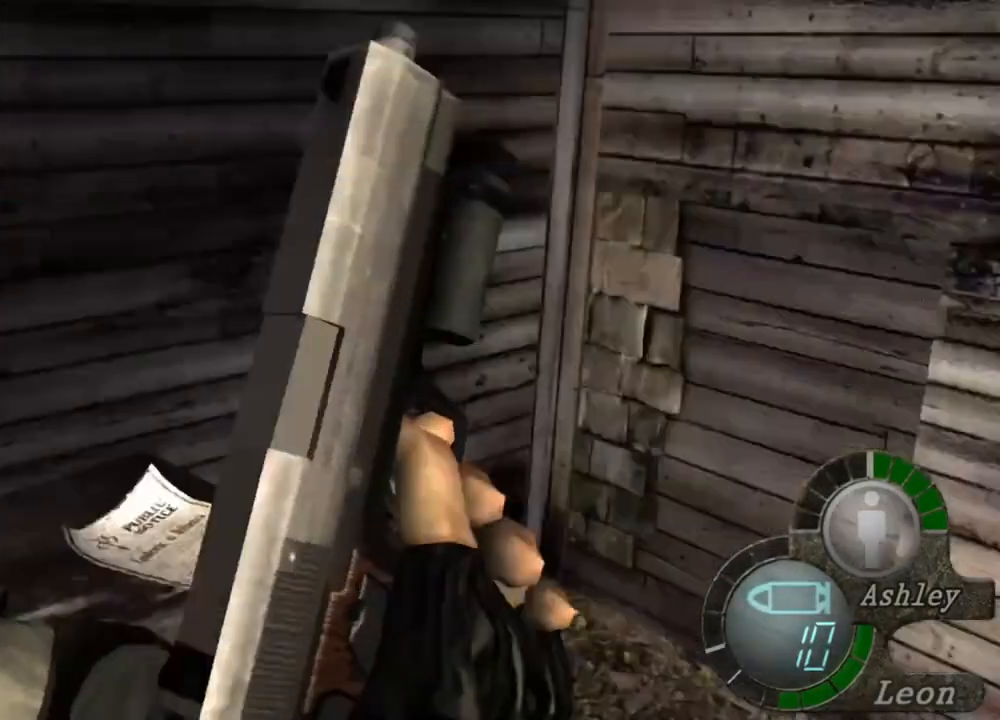
{"keys": [], "mouse": [], "events": []}
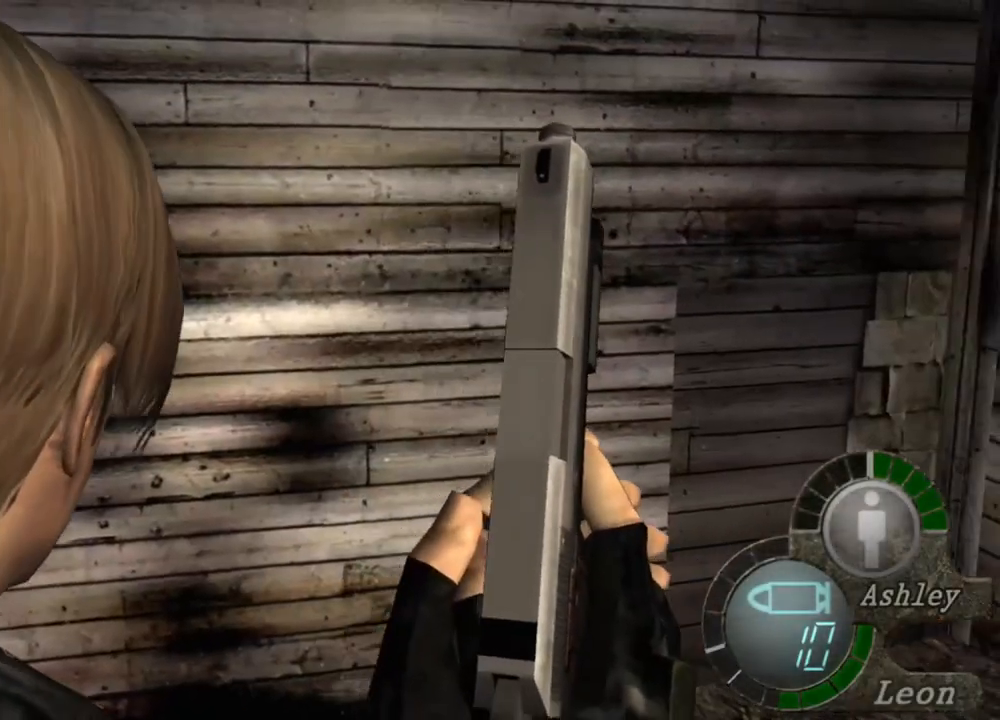
{"keys": [], "mouse": [], "events": []}
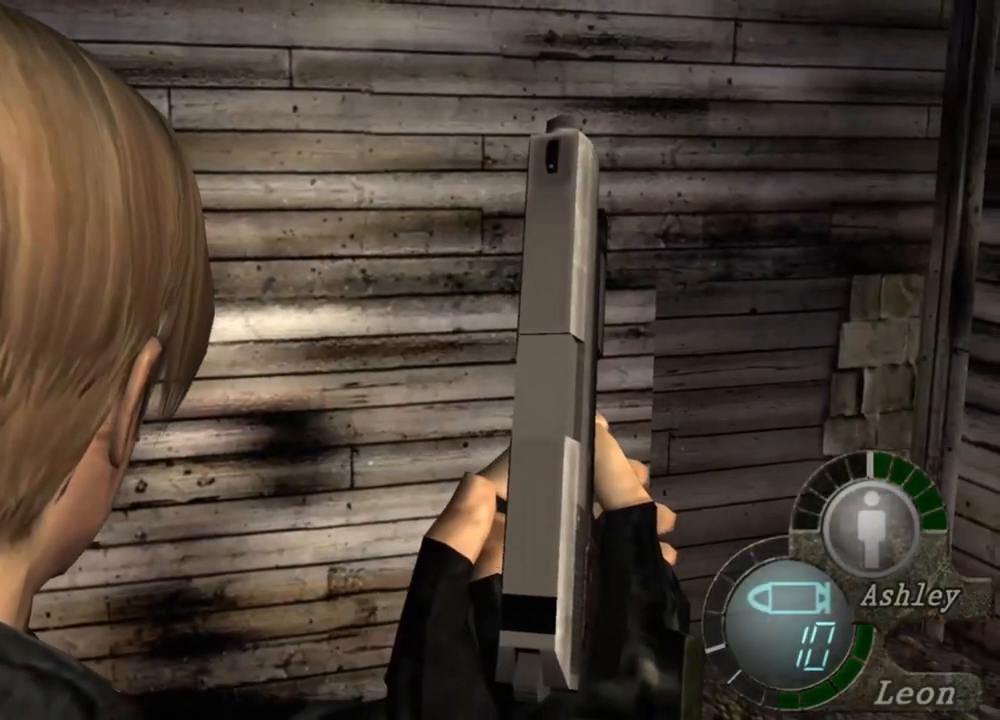
{"keys": ["shift", "w"], "mouse": [], "events": [[350, "w", "down"], [483, "shift", "down"]]}
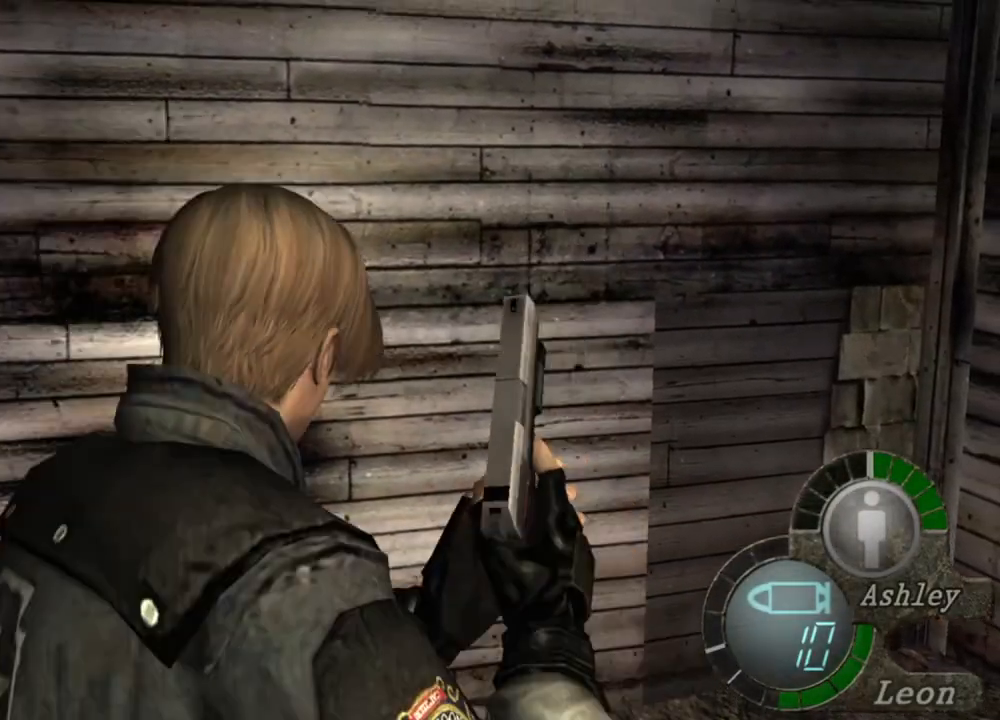
{"keys": ["shift", "w"], "mouse": [], "events": []}
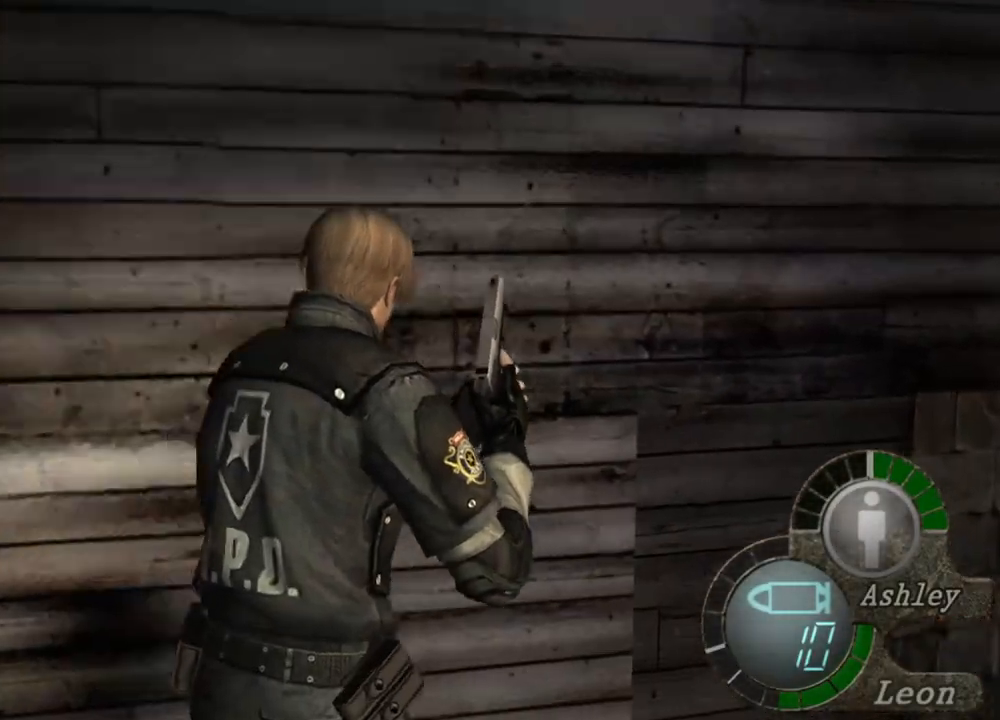
{"keys": ["shift", "w"], "mouse": [], "events": []}
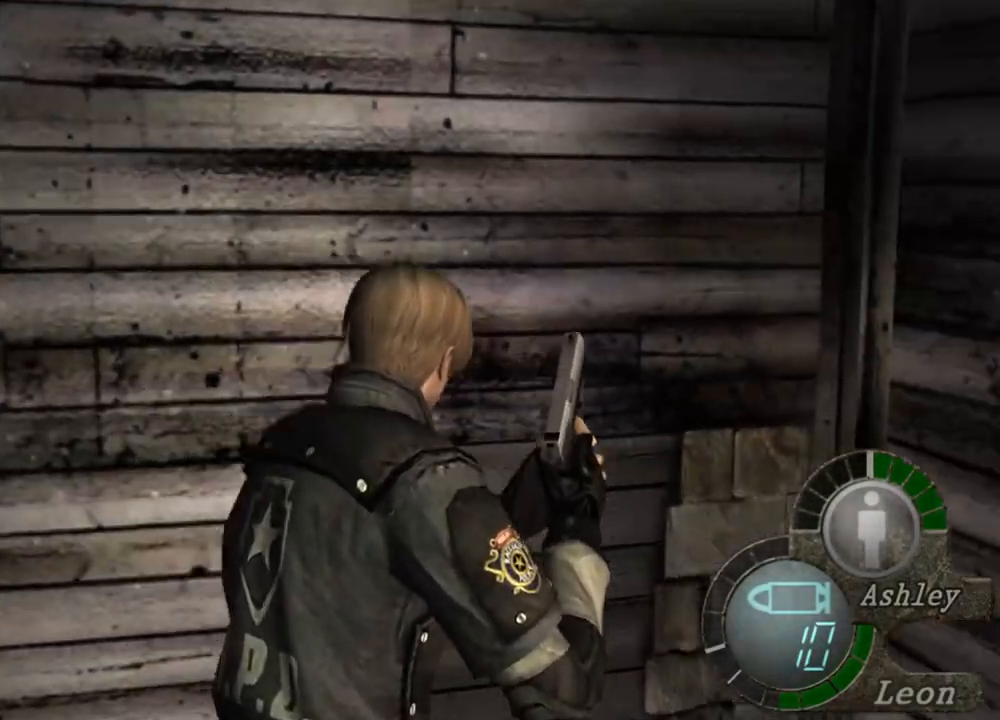
{"keys": ["shift", "w"], "mouse": [], "events": []}
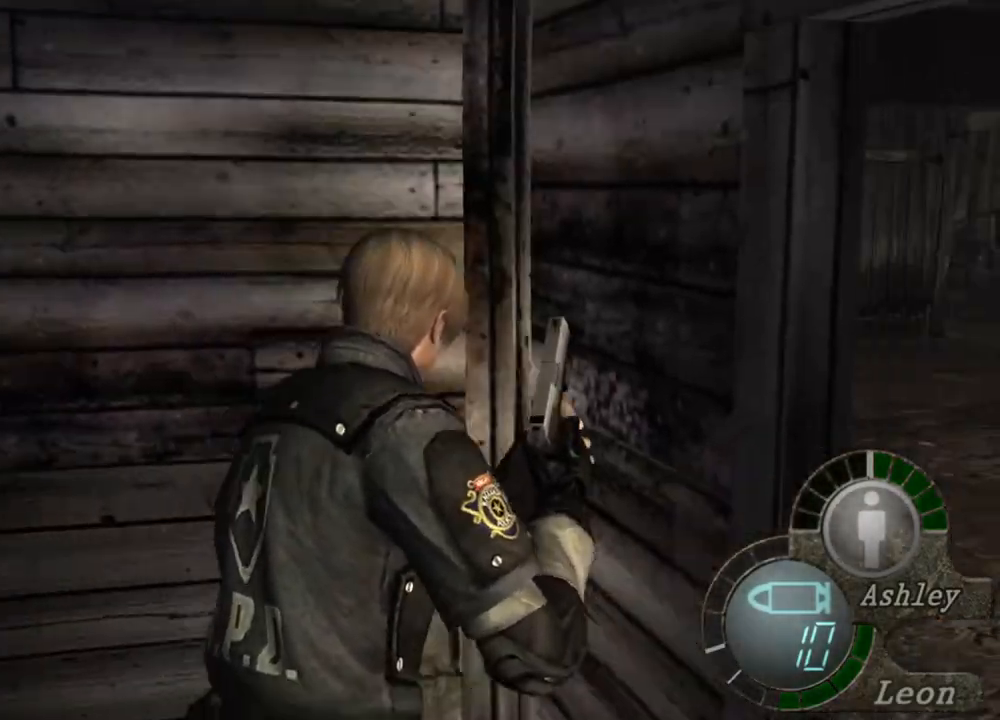
{"keys": ["shift", "w"], "mouse": [], "events": []}
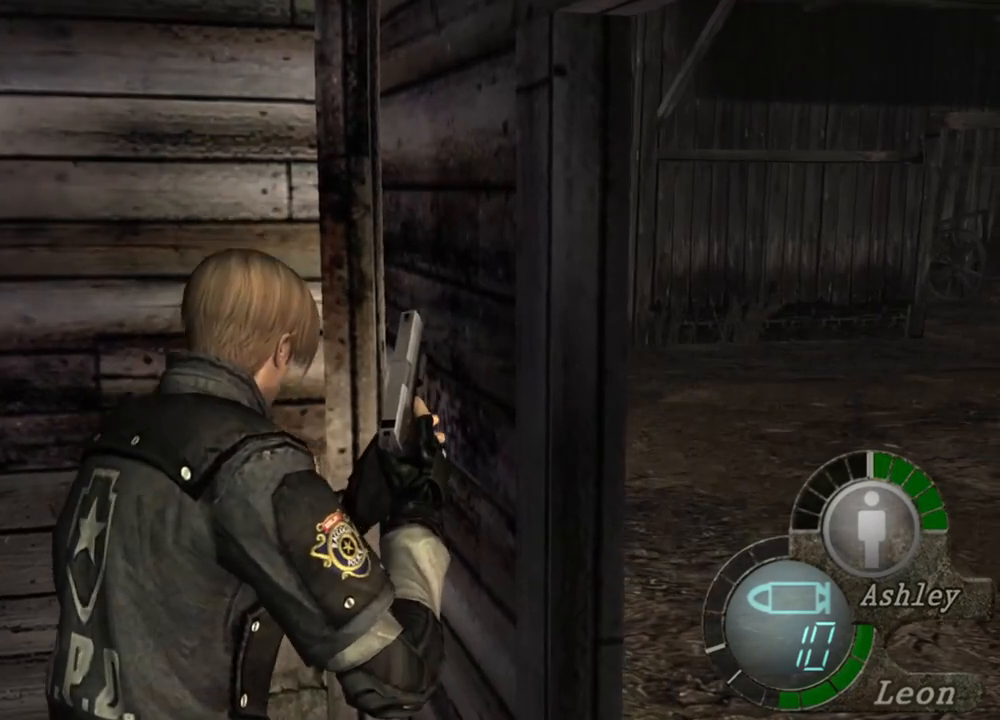
{"keys": ["shift", "w"], "mouse": [], "events": []}
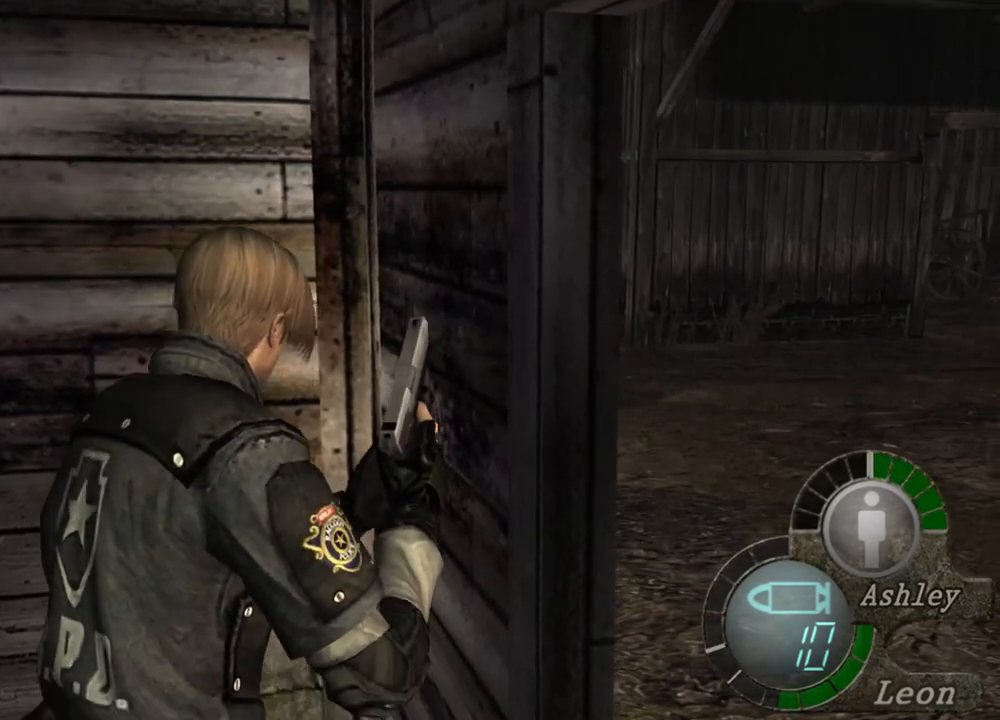
{"keys": ["shift", "w"], "mouse": [], "events": []}
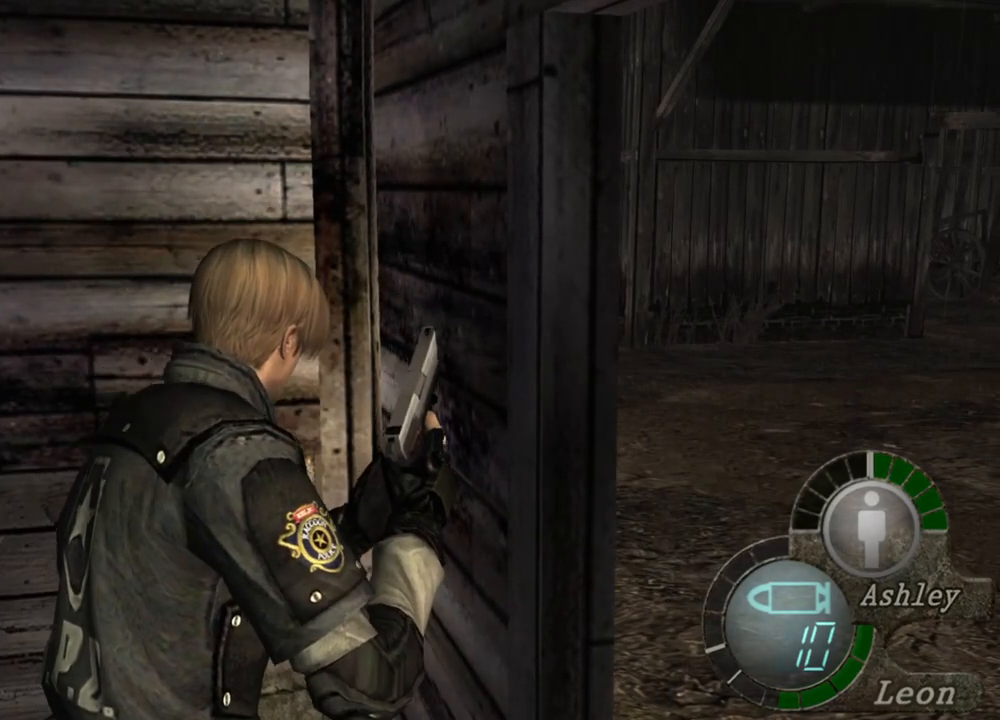
{"keys": [], "mouse": [], "events": [[83, "shift", "up"], [83, "w", "up"]]}
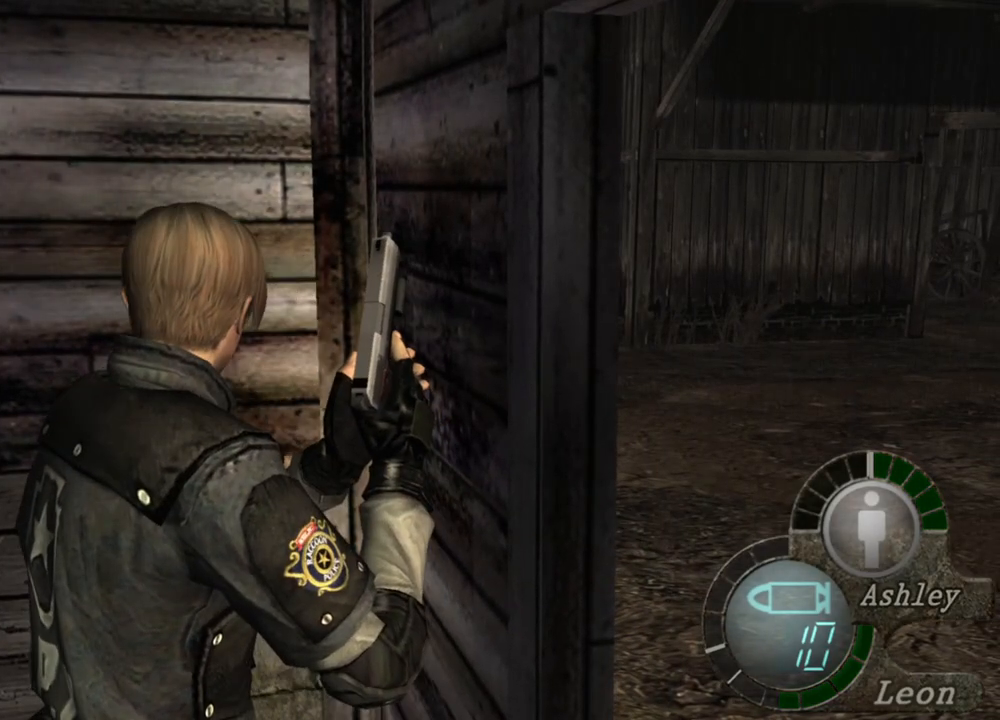
{"keys": [], "mouse": [], "events": []}
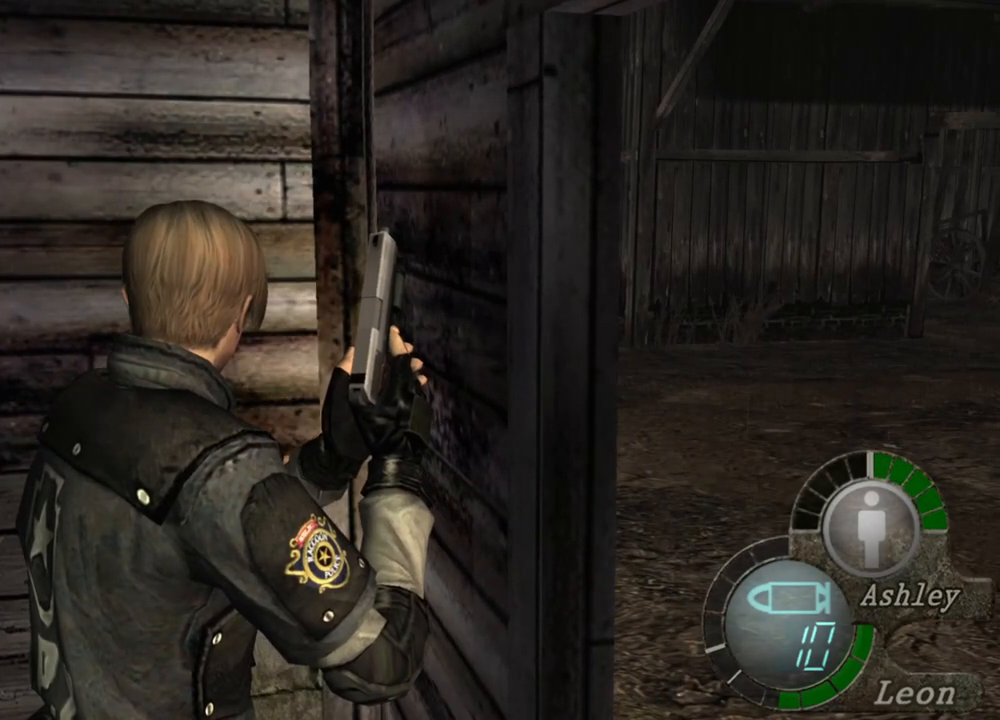
{"keys": [], "mouse": [], "events": []}
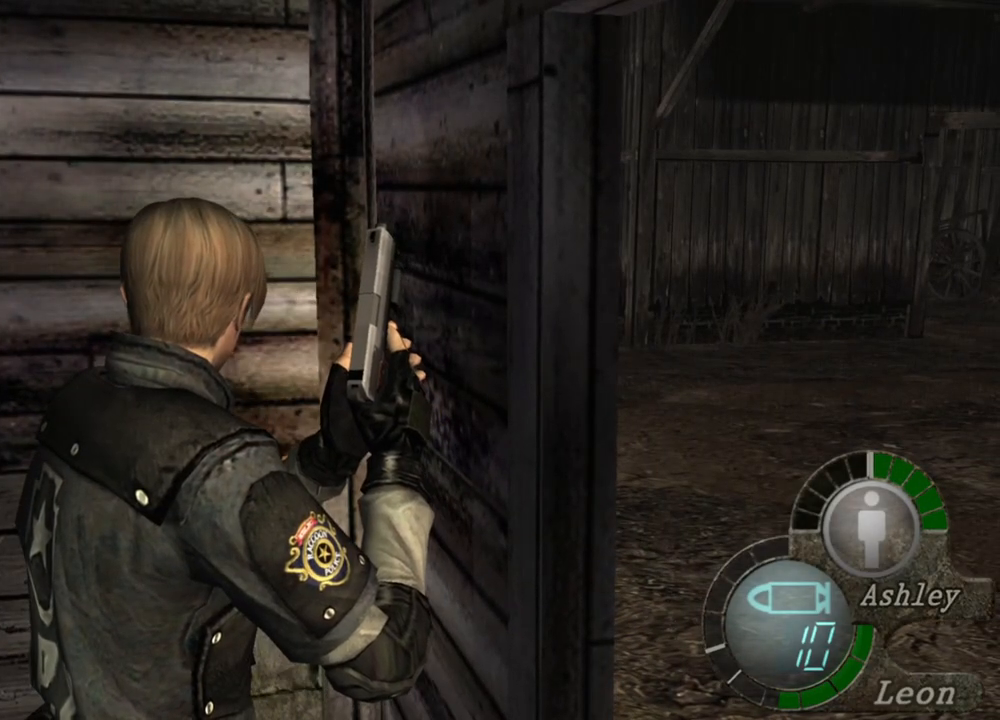
{"keys": [], "mouse": [], "events": []}
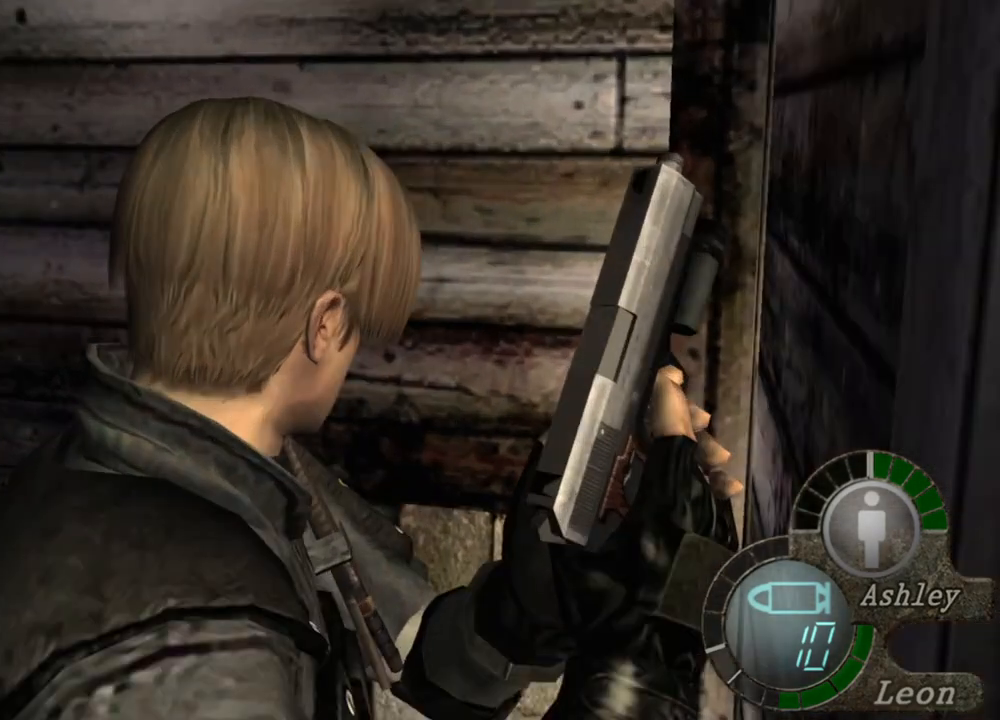
{"keys": [], "mouse": [], "events": [[117, "mouse_right", "down"], [283, "mouse_right", "up"]]}
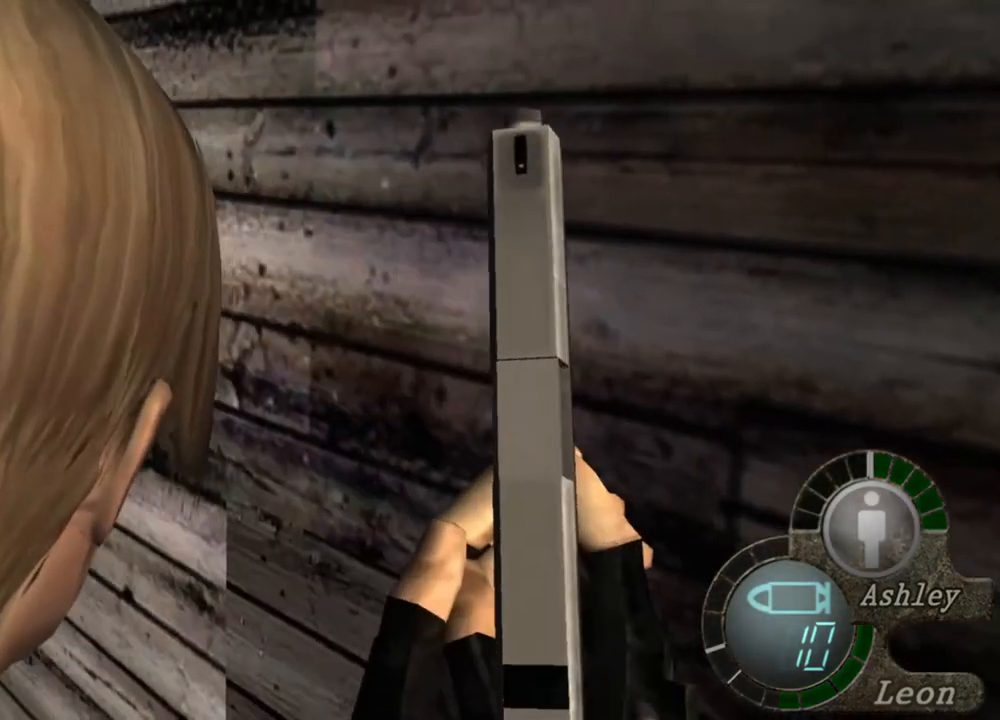
{"keys": [], "mouse": [], "events": []}
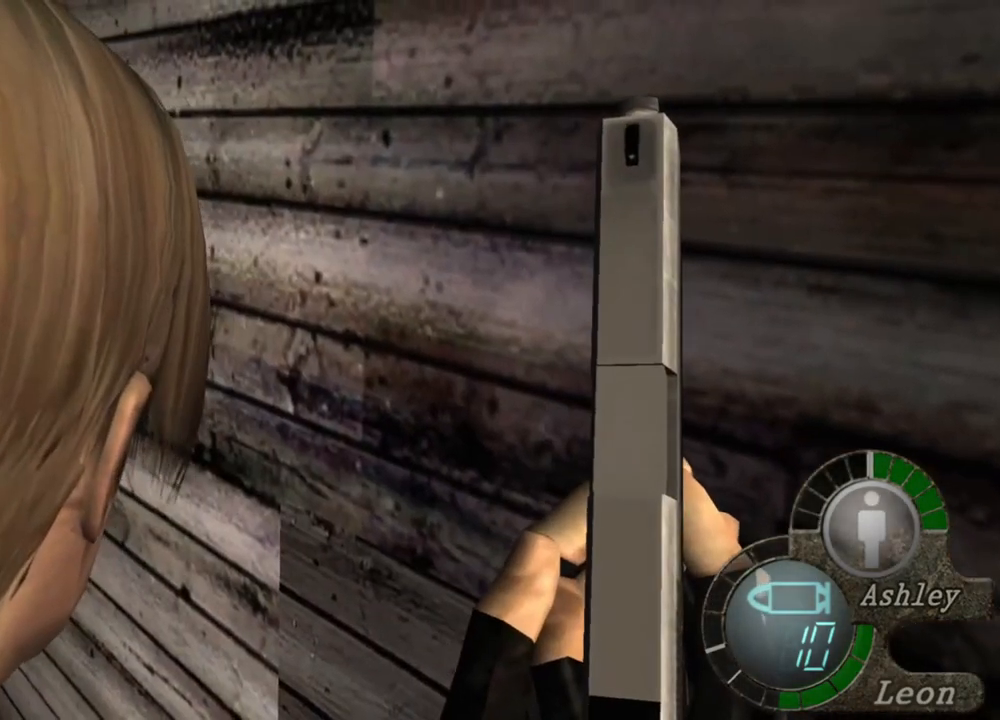
{"keys": [], "mouse": [], "events": []}
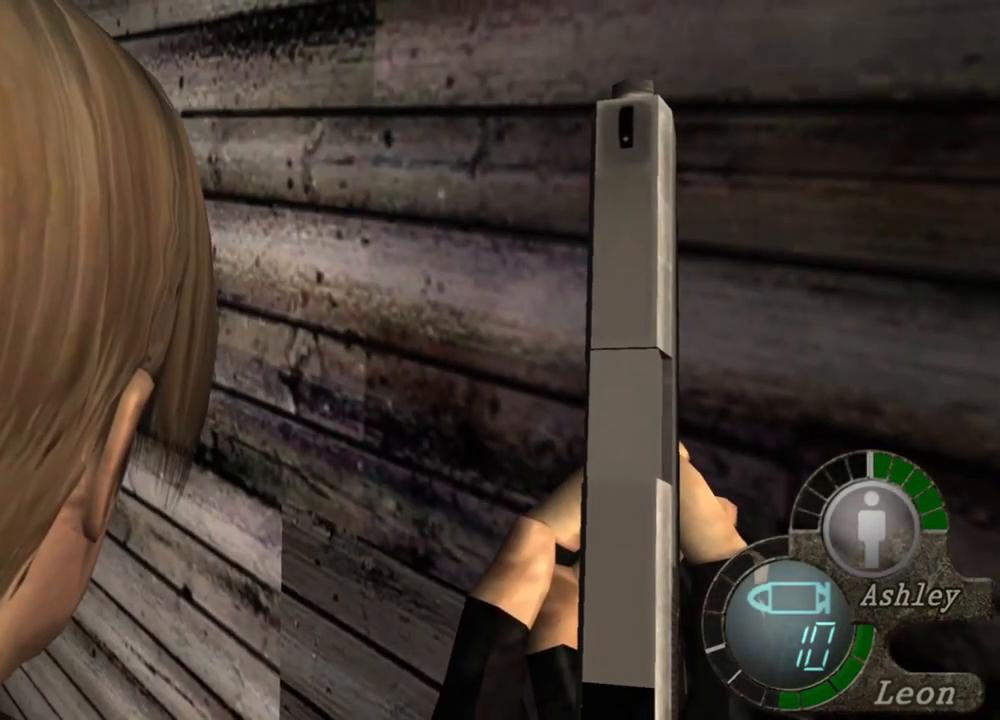
{"keys": [], "mouse": [], "events": []}
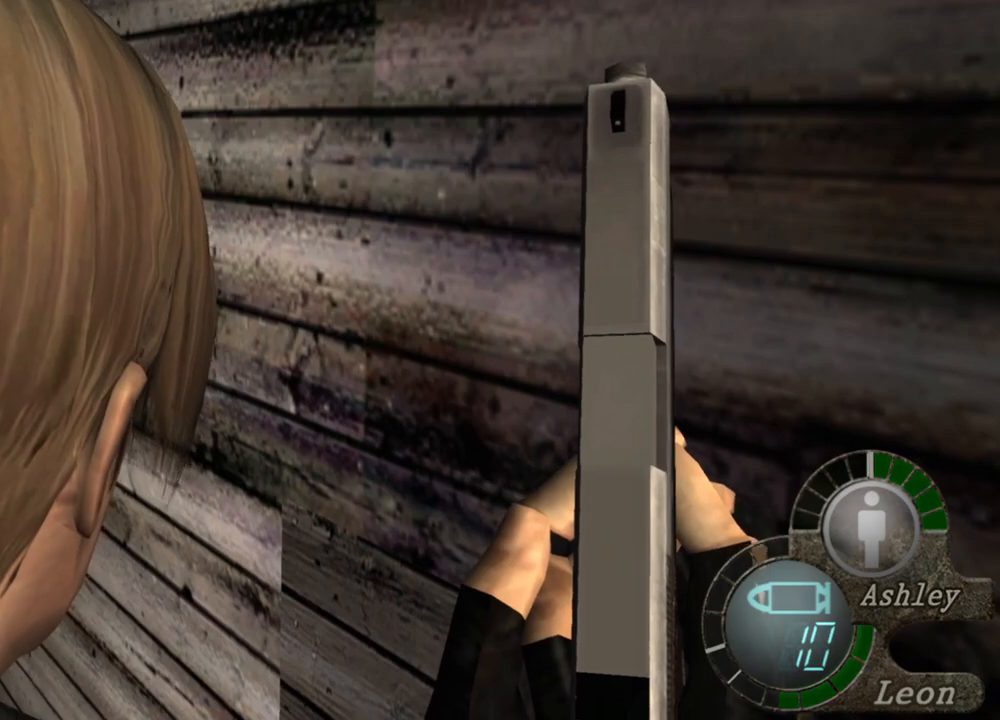
{"keys": [], "mouse": [], "events": []}
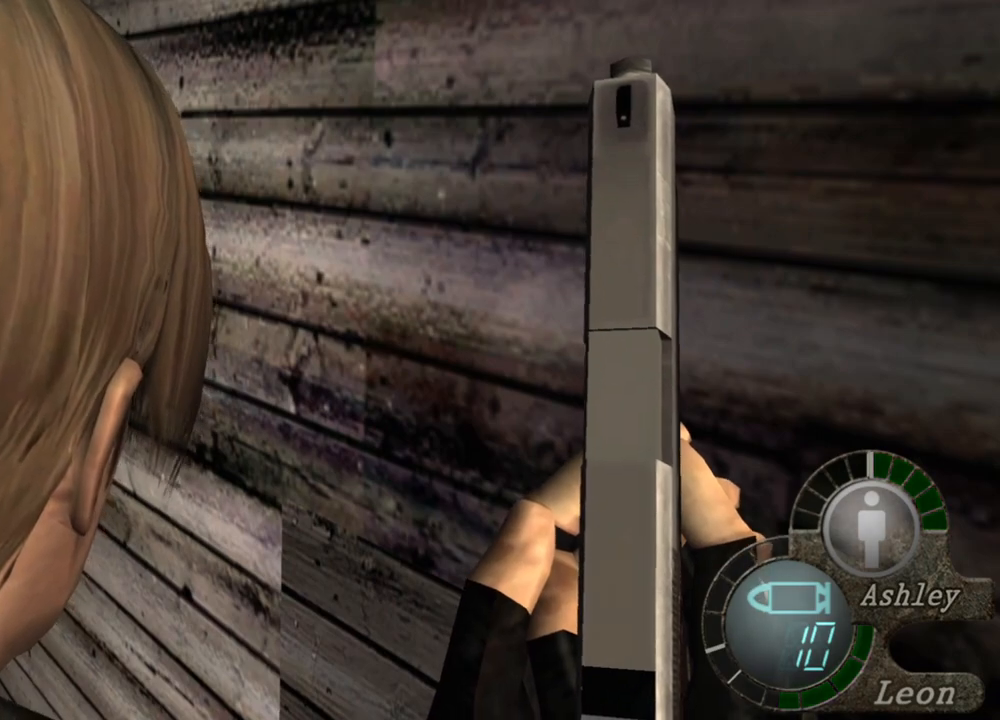
{"keys": [], "mouse": [], "events": []}
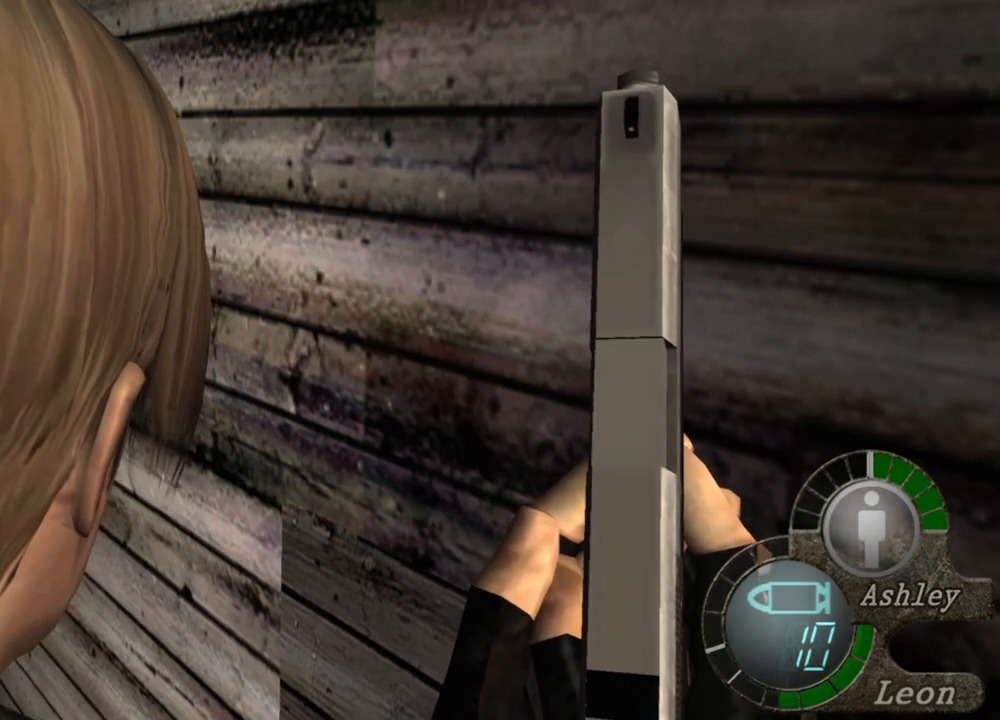
{"keys": [], "mouse": [], "events": []}
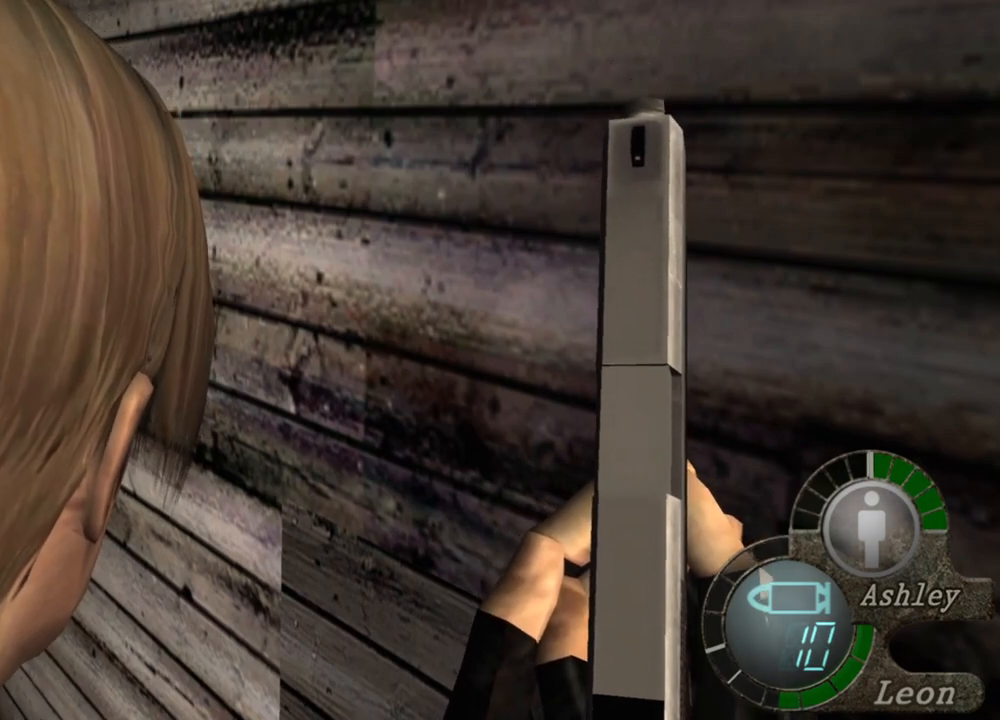
{"keys": [], "mouse": [], "events": []}
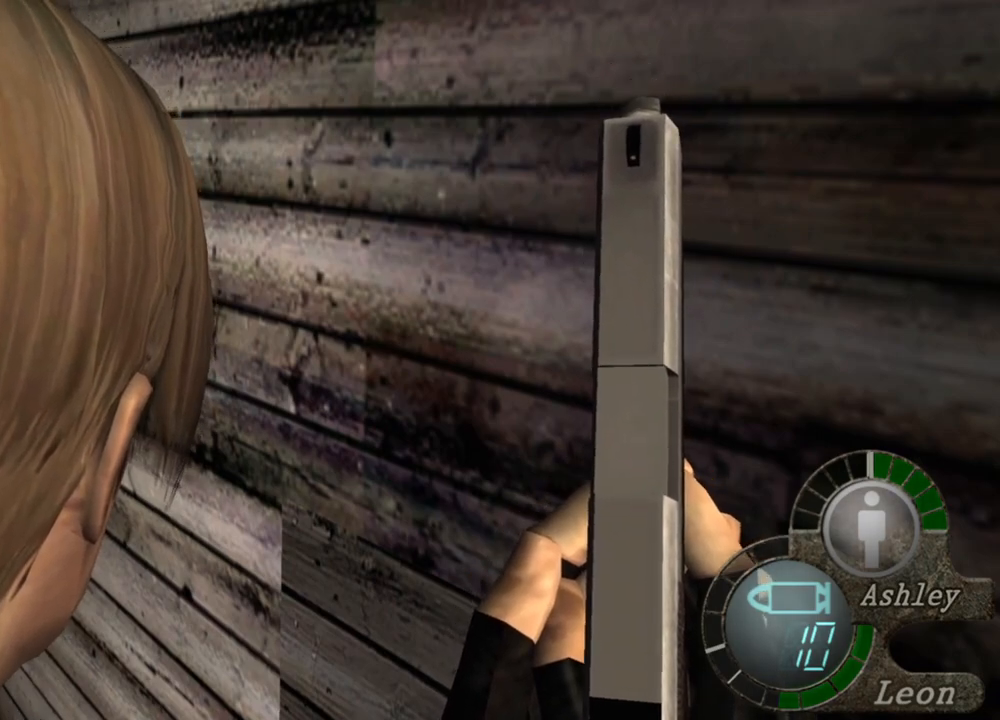
{"keys": [], "mouse": [], "events": []}
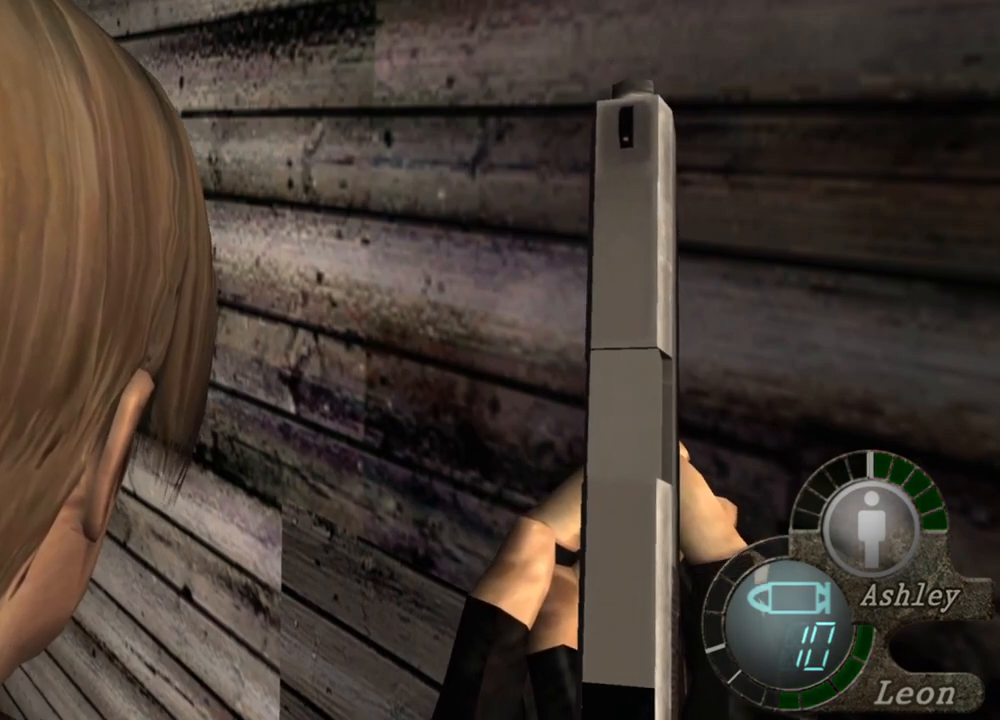
{"keys": [], "mouse": [], "events": []}
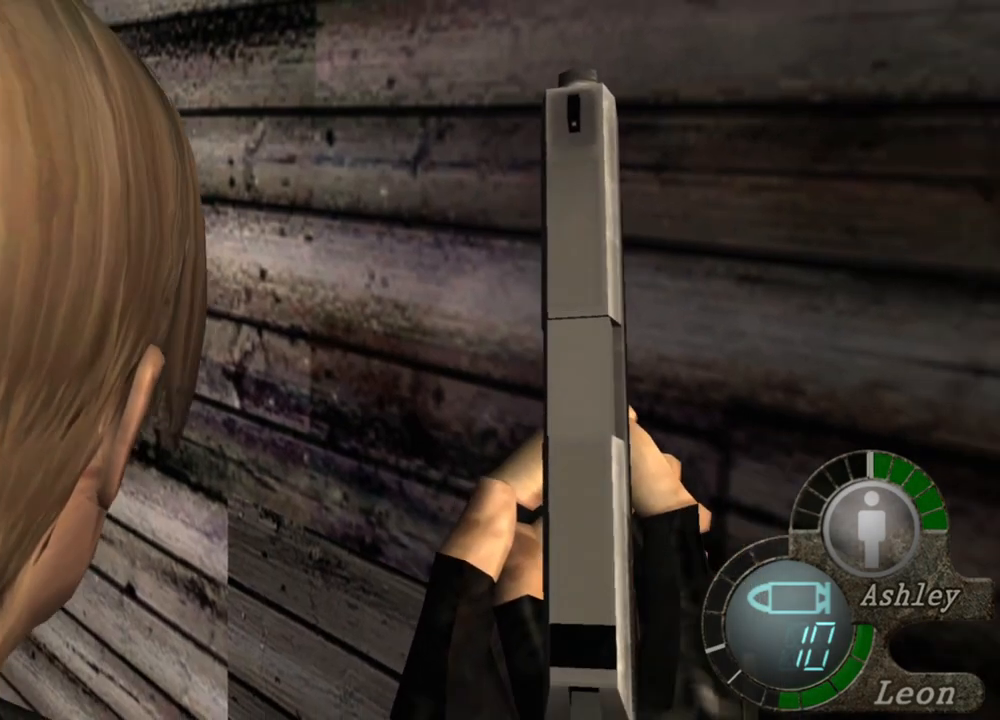
{"keys": [], "mouse": ["right"], "events": [[383, "mouse_right", "down"]]}
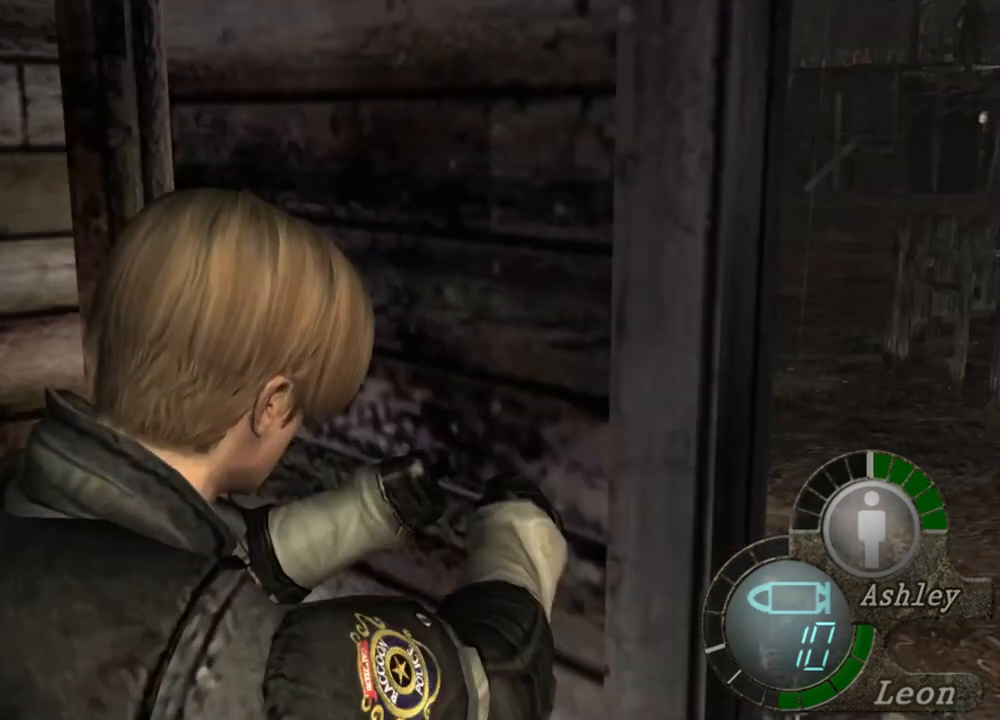
{"keys": [], "mouse": [], "events": [[17, "mouse_right", "up"]]}
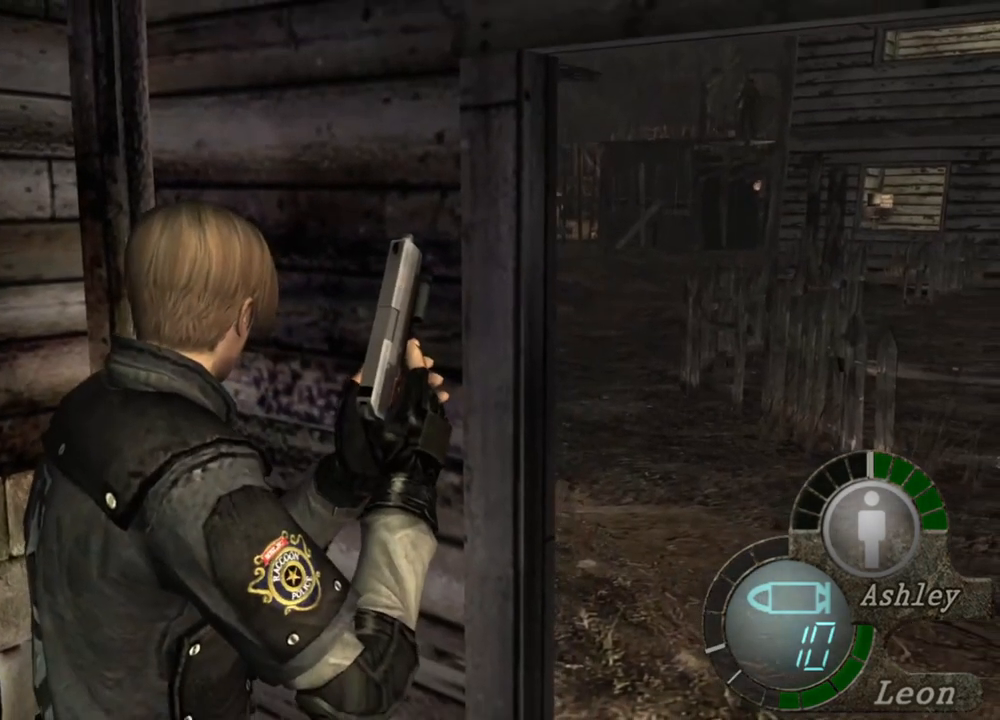
{"keys": [], "mouse": [], "events": []}